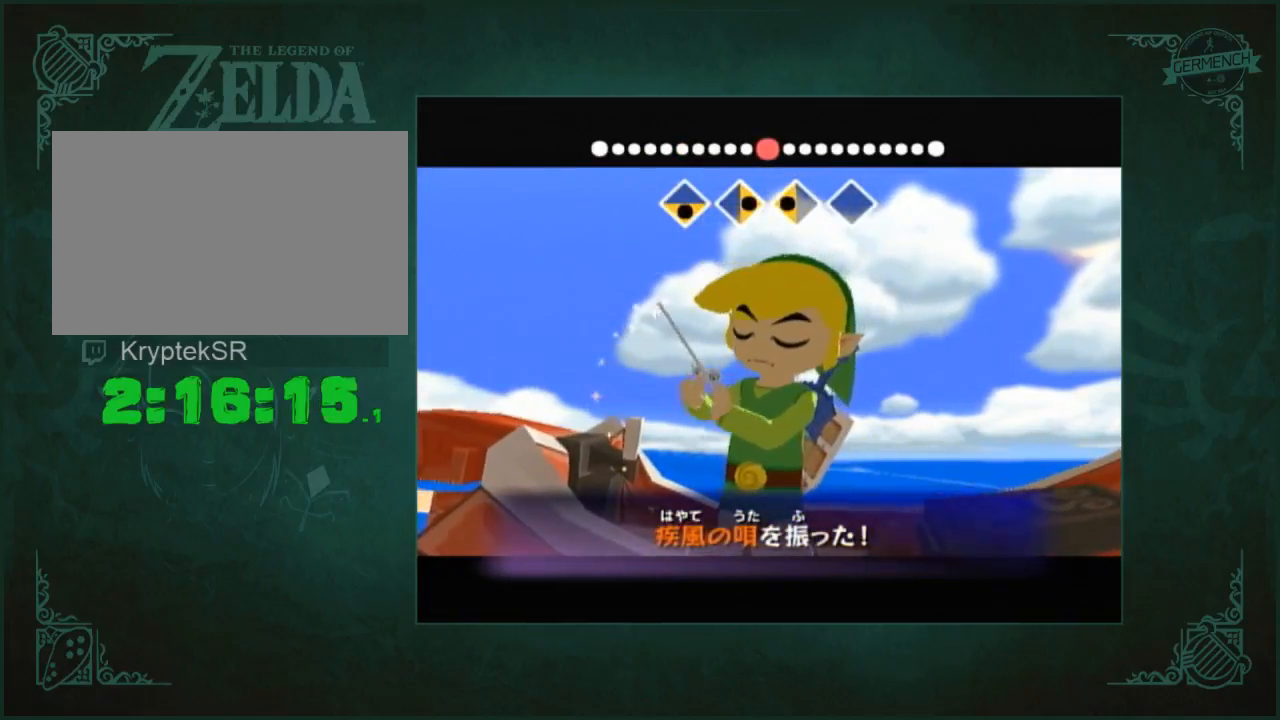
Gameplay with a controller (Nintendo layout); each line is a JSON object with the inputs held at the frame after it. "events" lists button and stick changes between this image and that frame as [ms after this image, input, new state], when the widget could be followed in between. Not read: L3 R3.
{"buttons": [], "left_stick": "center", "right_stick": "center", "events": []}
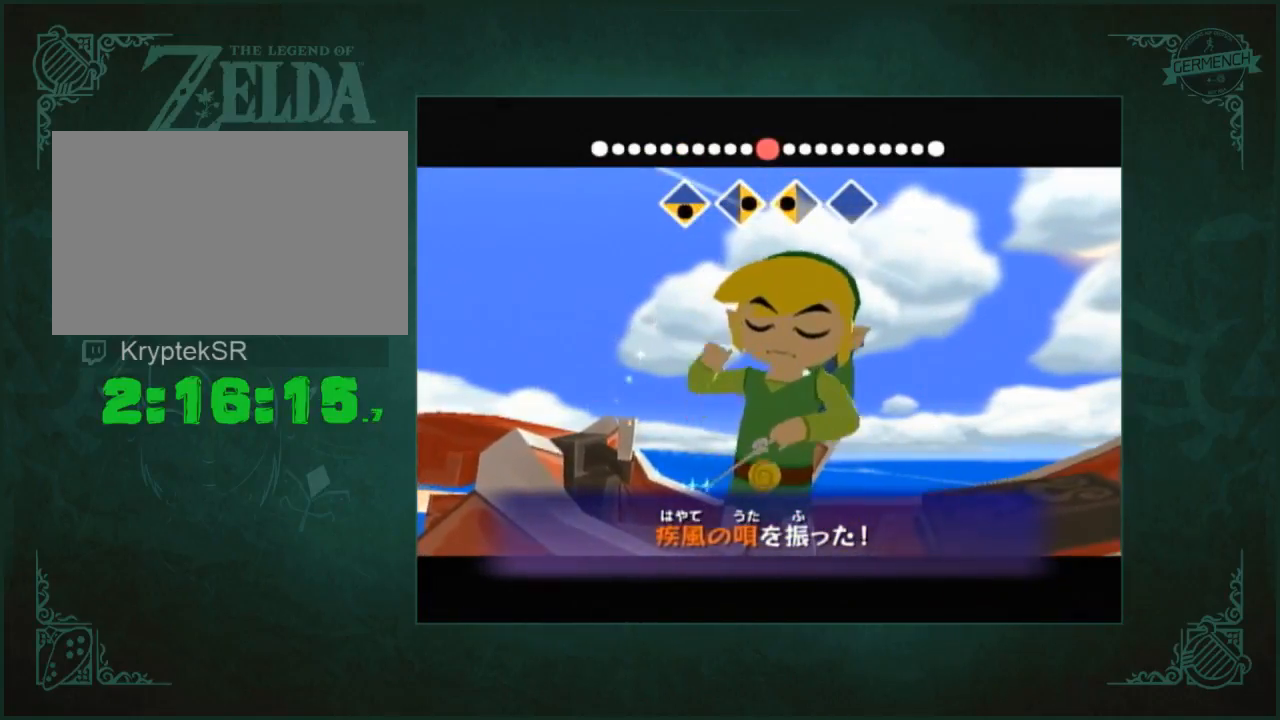
{"buttons": [], "left_stick": "center", "right_stick": "center", "events": []}
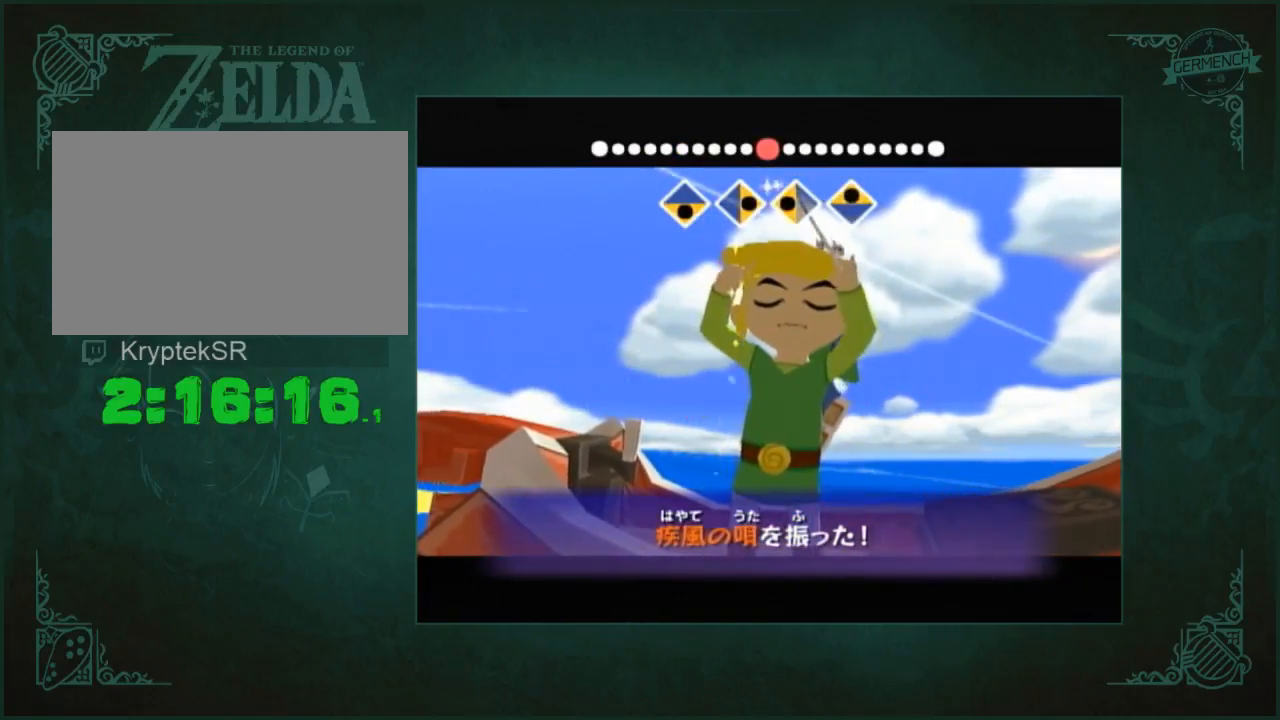
{"buttons": [], "left_stick": "center", "right_stick": "center", "events": []}
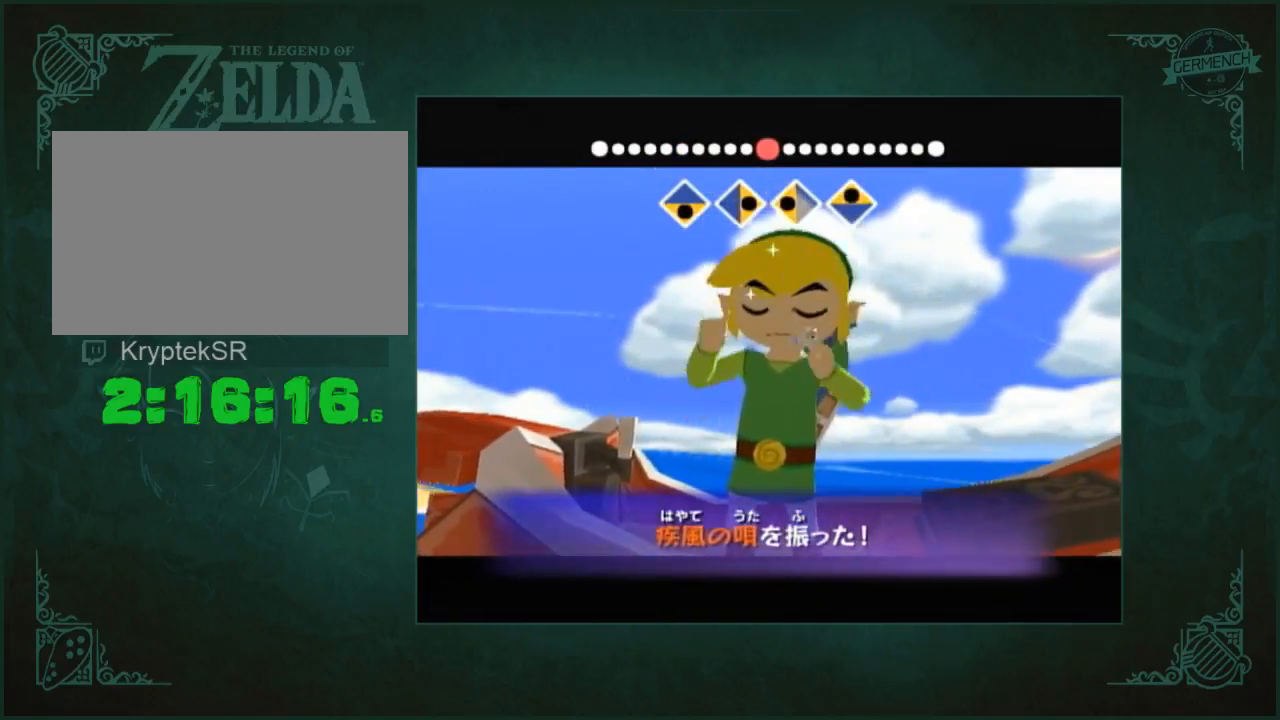
{"buttons": [], "left_stick": "center", "right_stick": "center", "events": []}
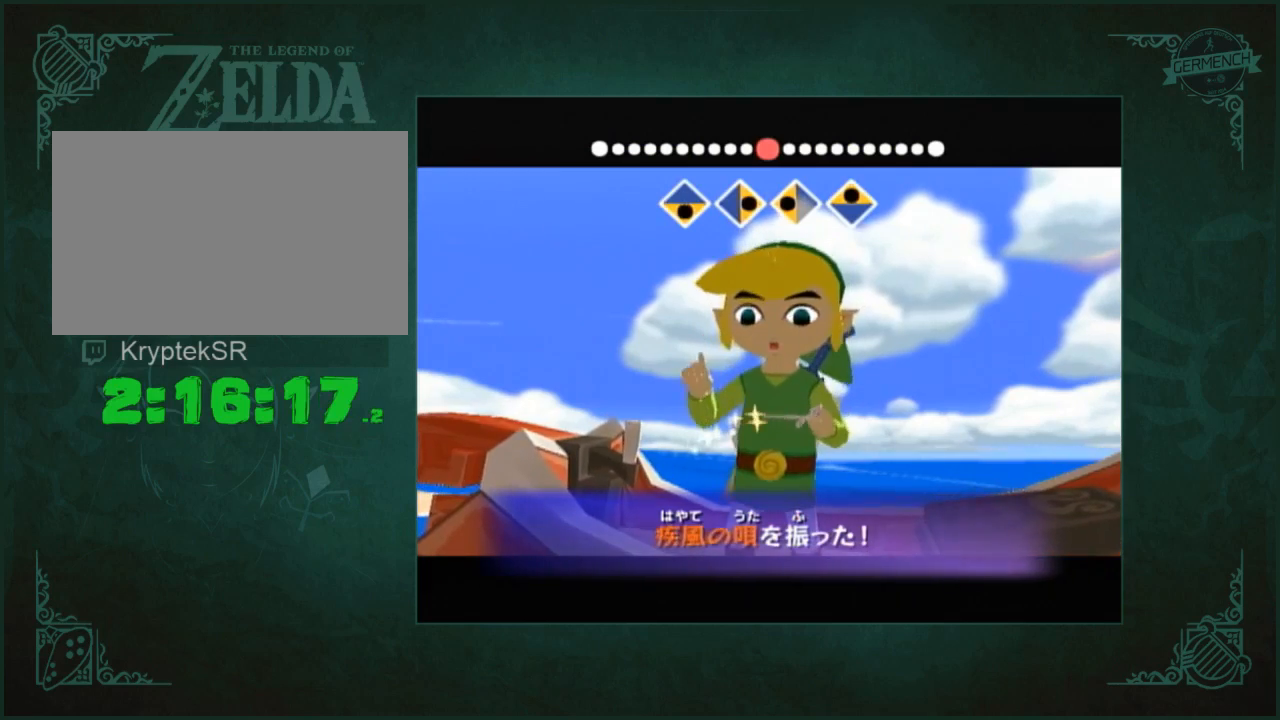
{"buttons": [], "left_stick": "center", "right_stick": "center", "events": [[17, "A", "down"], [83, "A", "up"], [283, "A", "down"], [350, "A", "up"]]}
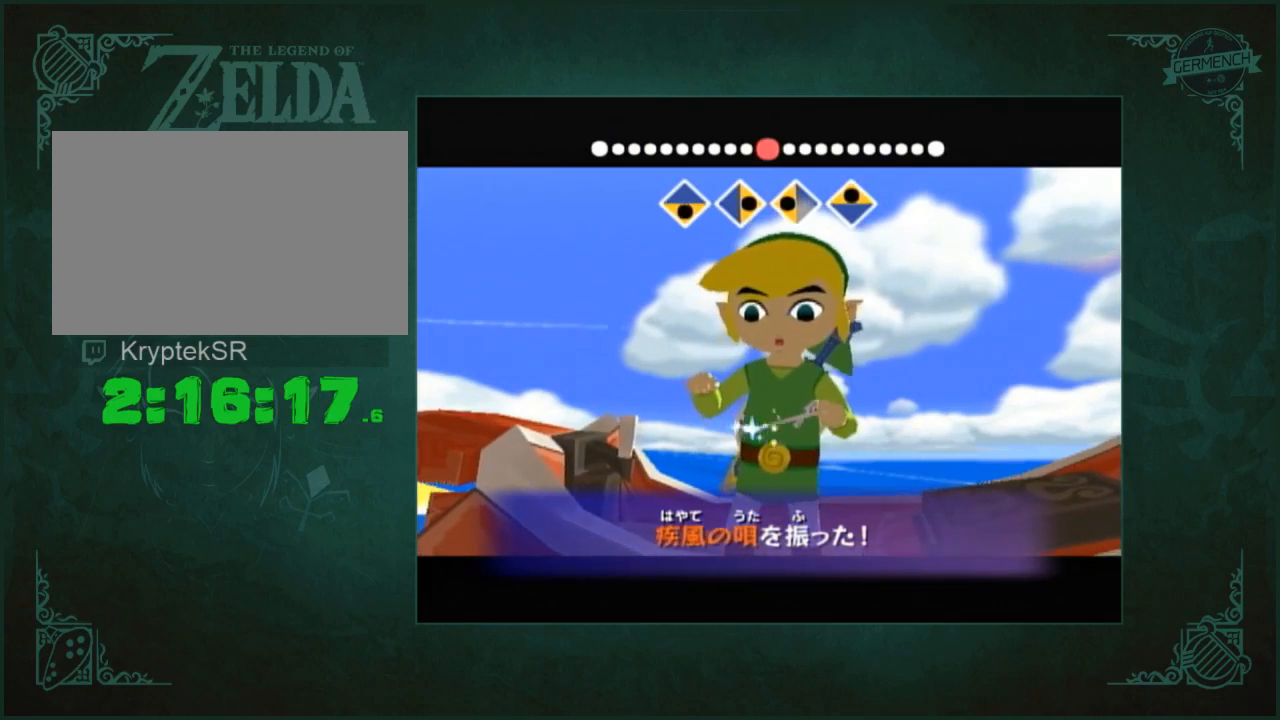
{"buttons": [], "left_stick": "center", "right_stick": "center", "events": [[217, "A", "down"], [483, "A", "up"]]}
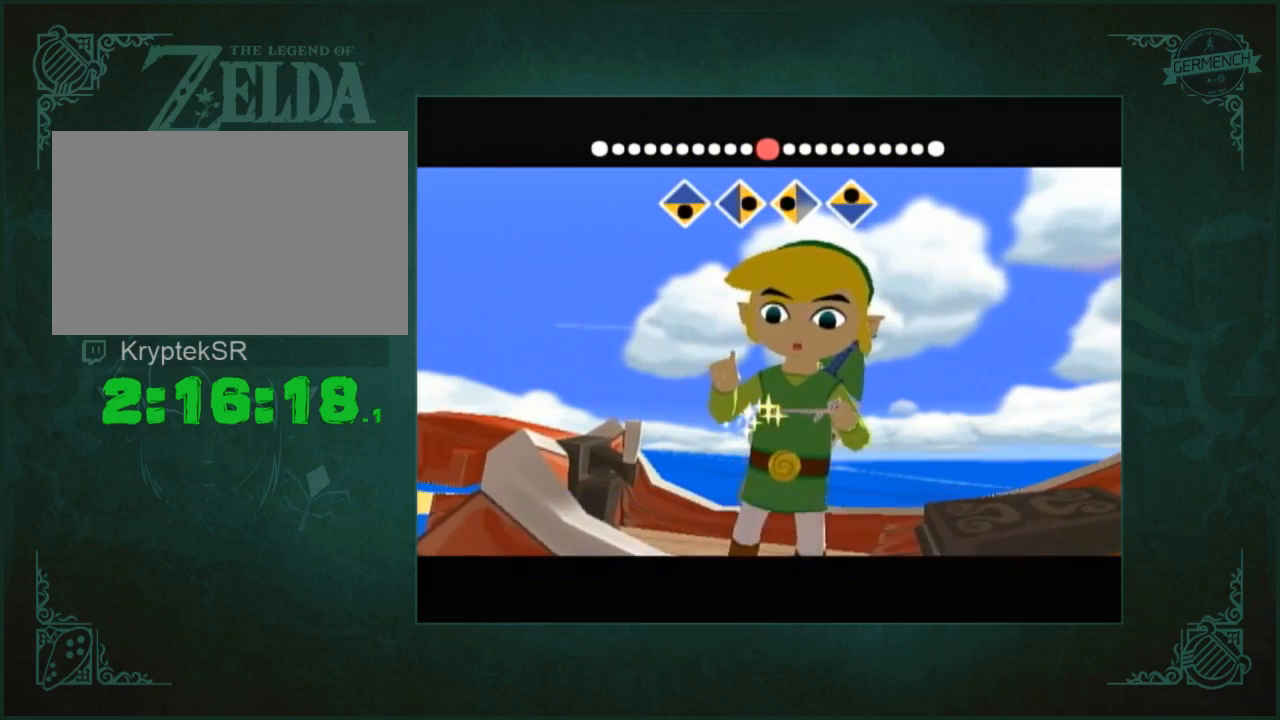
{"buttons": ["A"], "left_stick": "center", "right_stick": "center", "events": [[50, "A", "down"], [350, "A", "up"], [483, "A", "down"]]}
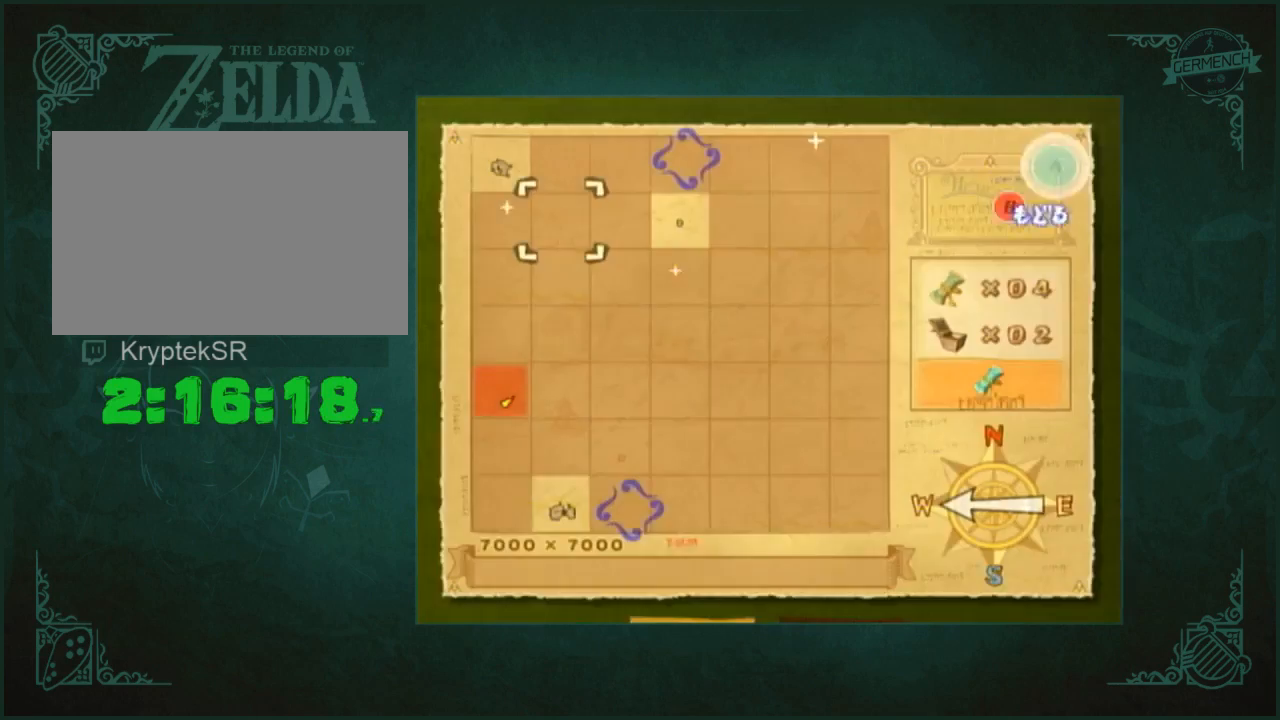
{"buttons": [], "left_stick": "center", "right_stick": "center", "events": [[150, "A", "up"], [217, "A", "down"], [450, "A", "up"]]}
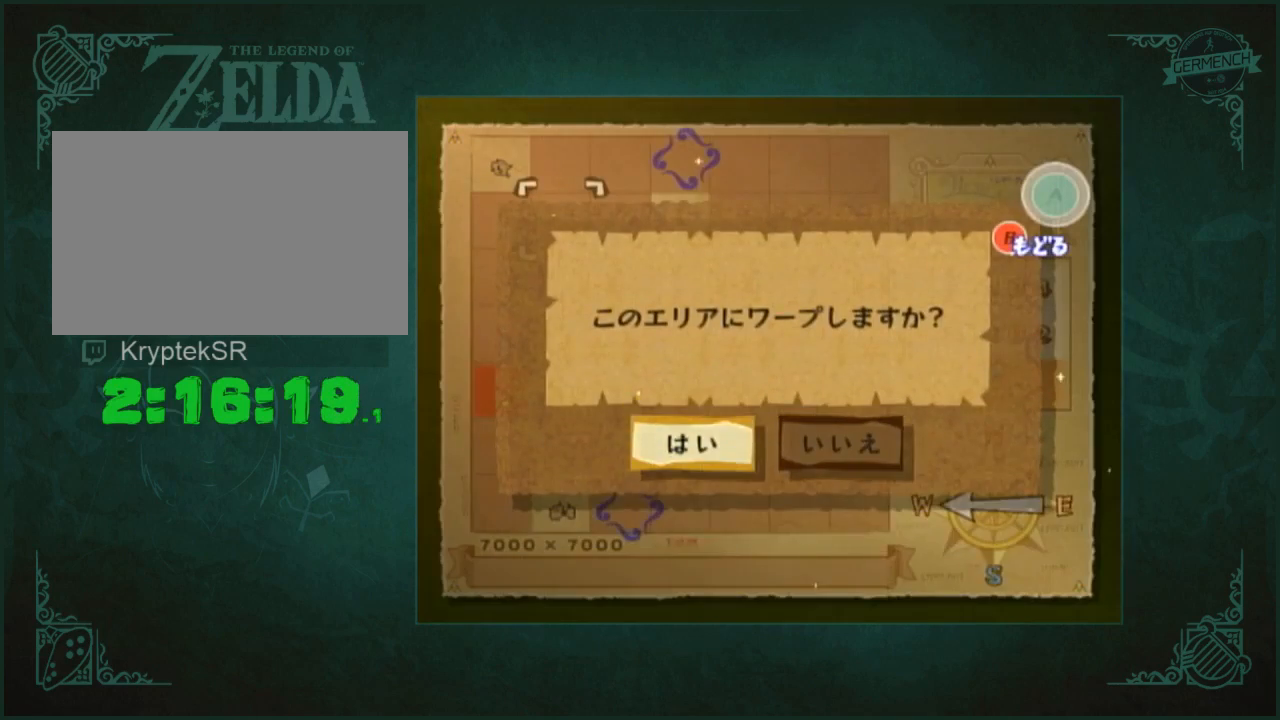
{"buttons": [], "left_stick": "center", "right_stick": "center", "events": [[17, "A", "down"], [83, "A", "up"]]}
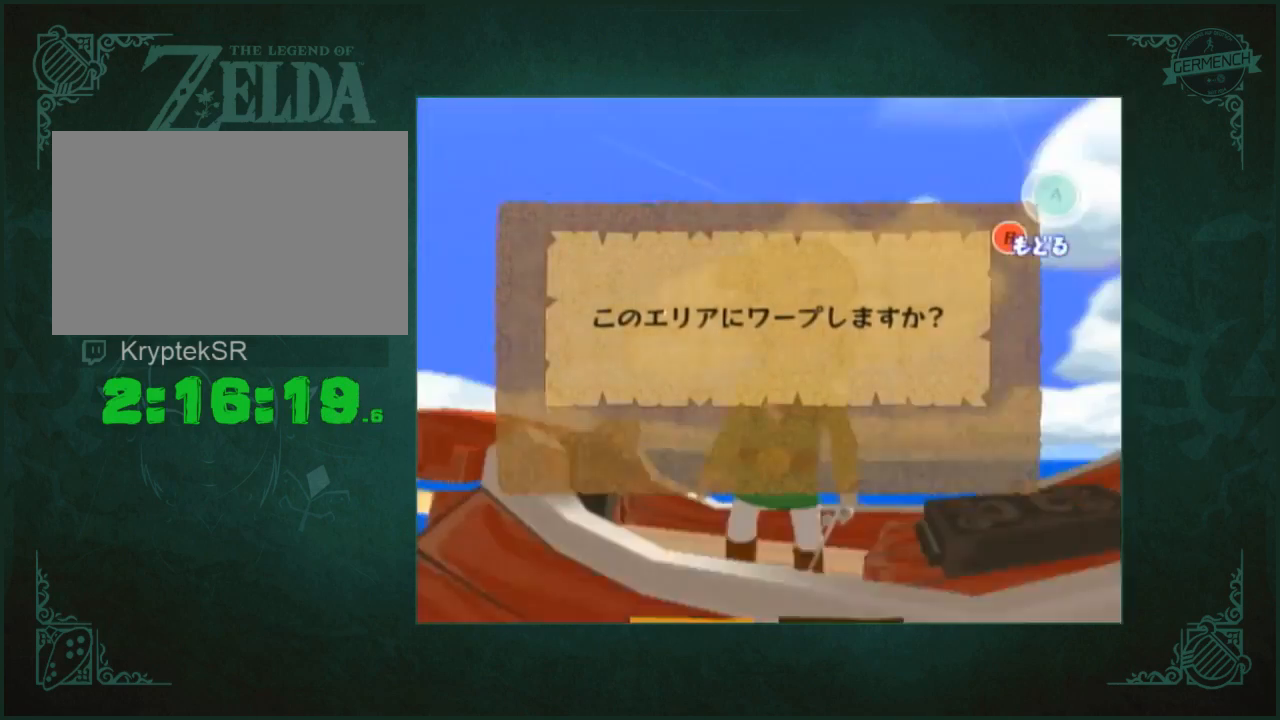
{"buttons": [], "left_stick": "center", "right_stick": "center", "events": []}
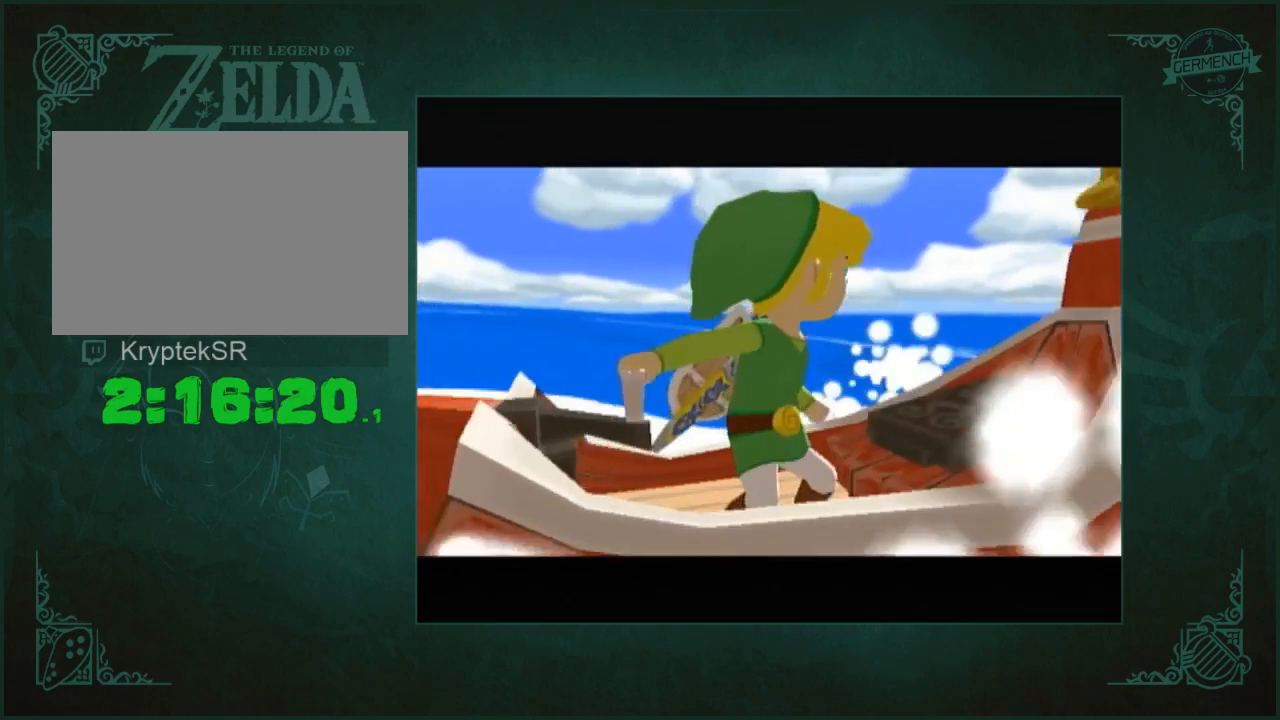
{"buttons": [], "left_stick": "center", "right_stick": "center", "events": []}
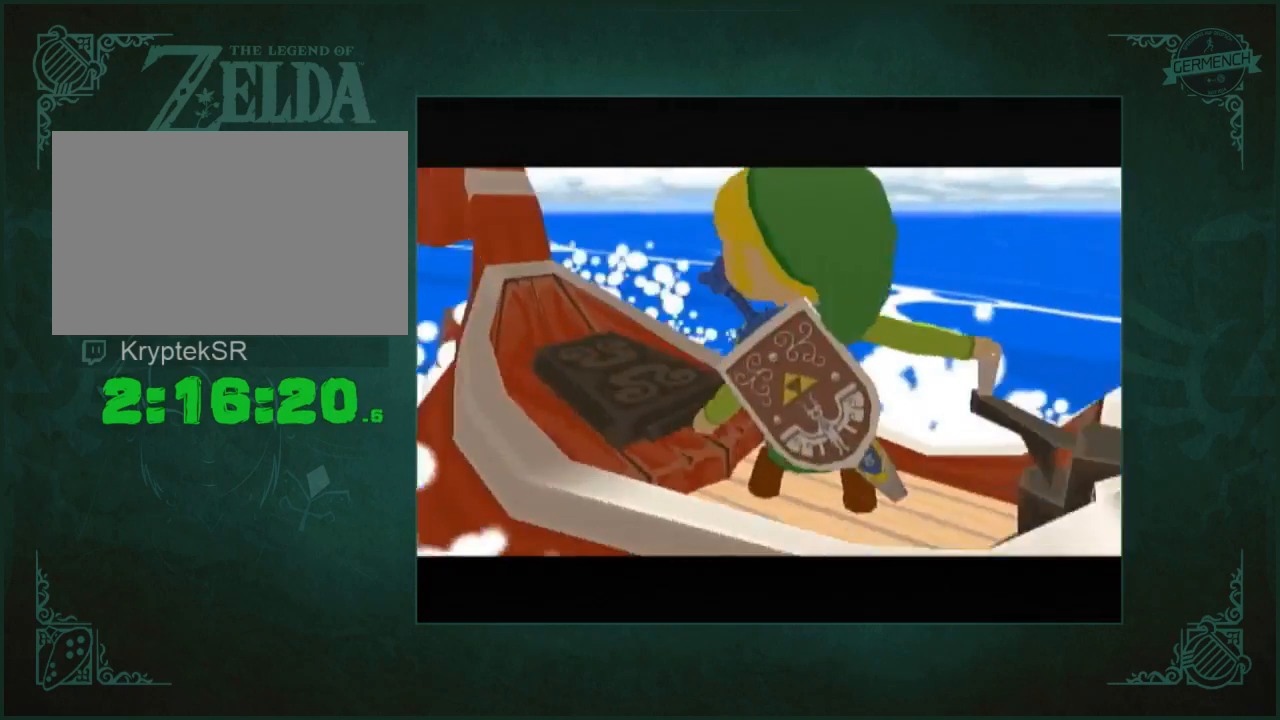
{"buttons": [], "left_stick": "center", "right_stick": "center", "events": []}
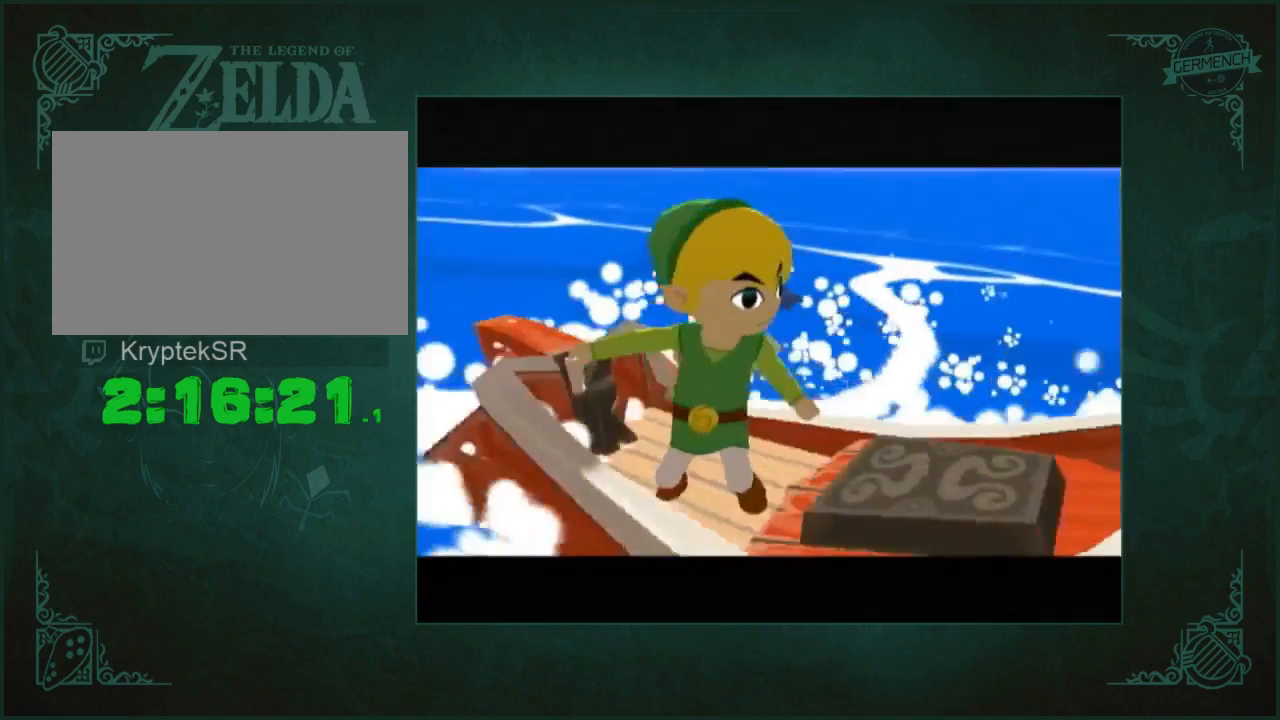
{"buttons": [], "left_stick": "center", "right_stick": "center", "events": []}
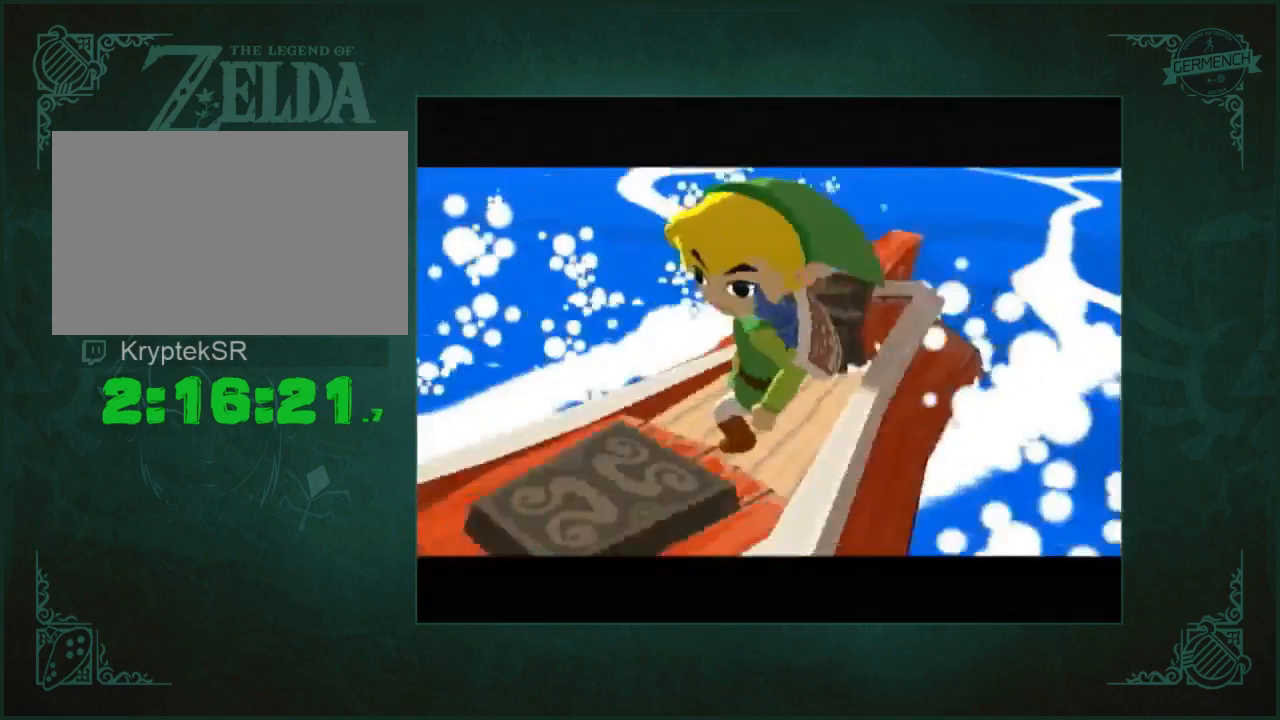
{"buttons": [], "left_stick": "center", "right_stick": "center", "events": []}
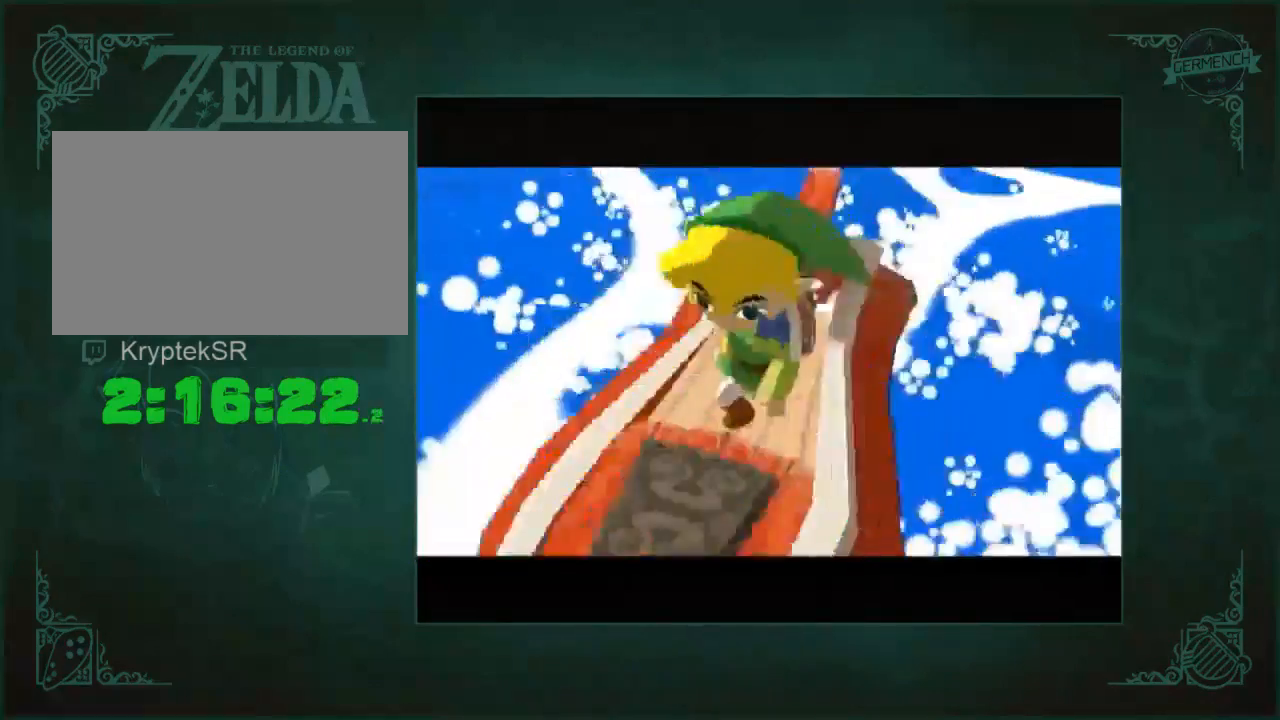
{"buttons": [], "left_stick": "center", "right_stick": "center", "events": []}
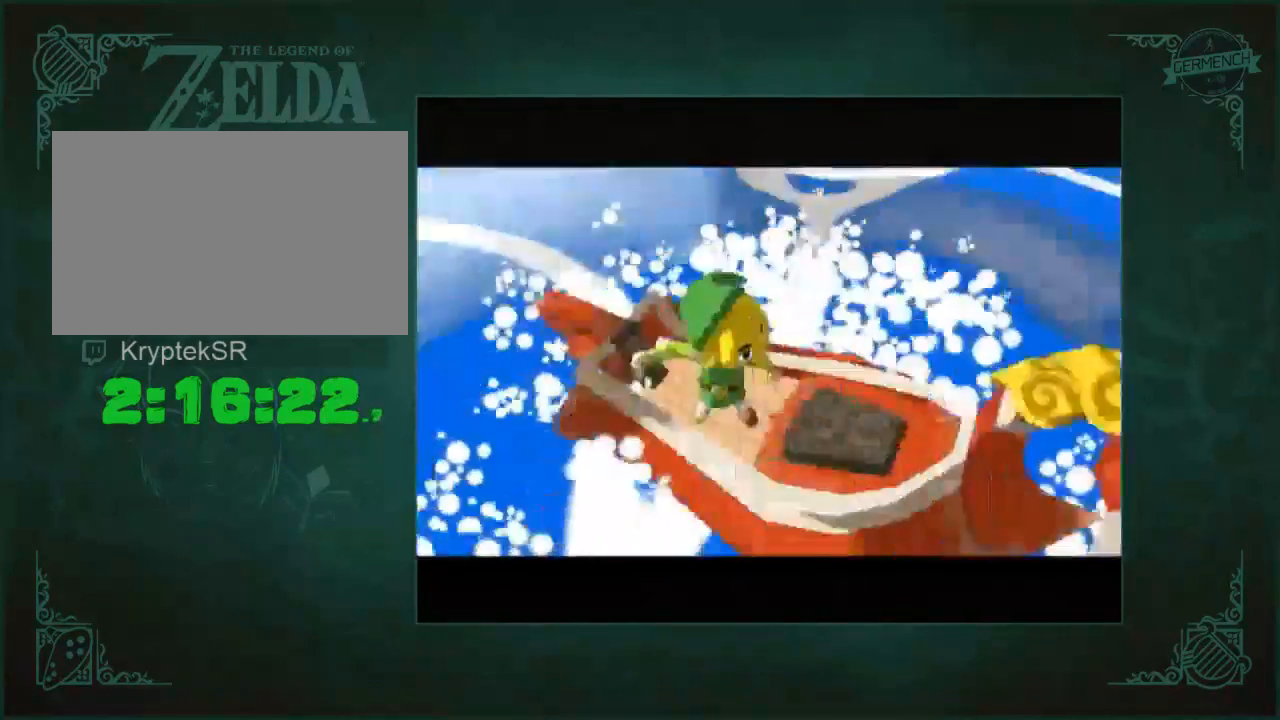
{"buttons": ["L1", "R1"], "left_stick": "center", "right_stick": "center", "events": [[250, "L1", "down"], [250, "R1", "down"]]}
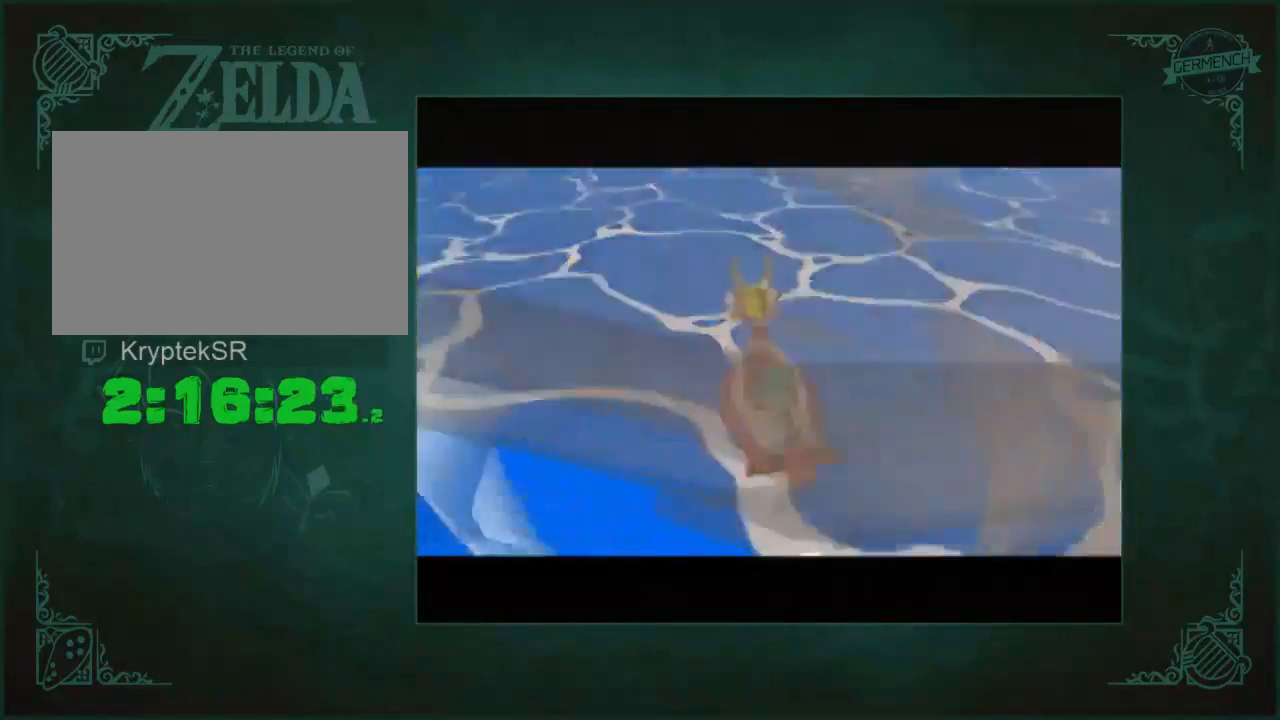
{"buttons": [], "left_stick": "center", "right_stick": "center", "events": [[250, "R1", "up"], [317, "L1", "up"]]}
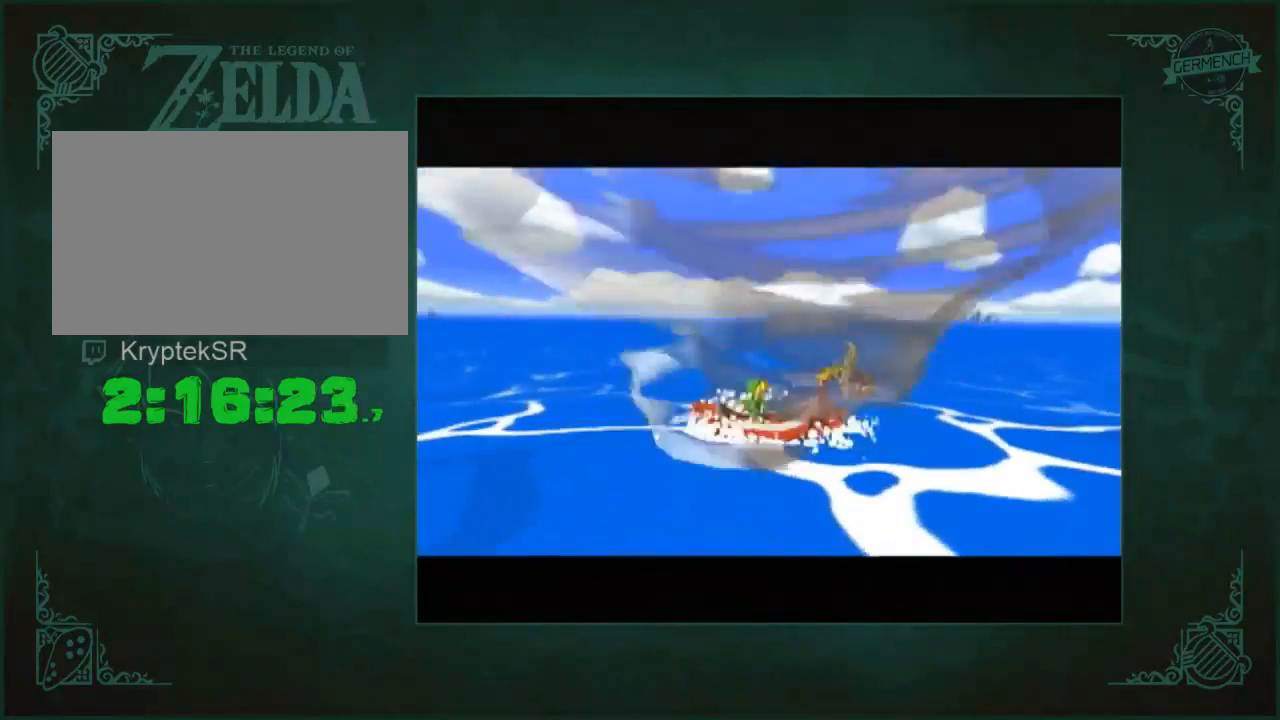
{"buttons": ["L1", "R1"], "left_stick": "center", "right_stick": "center", "events": [[50, "L1", "down"], [50, "R1", "down"]]}
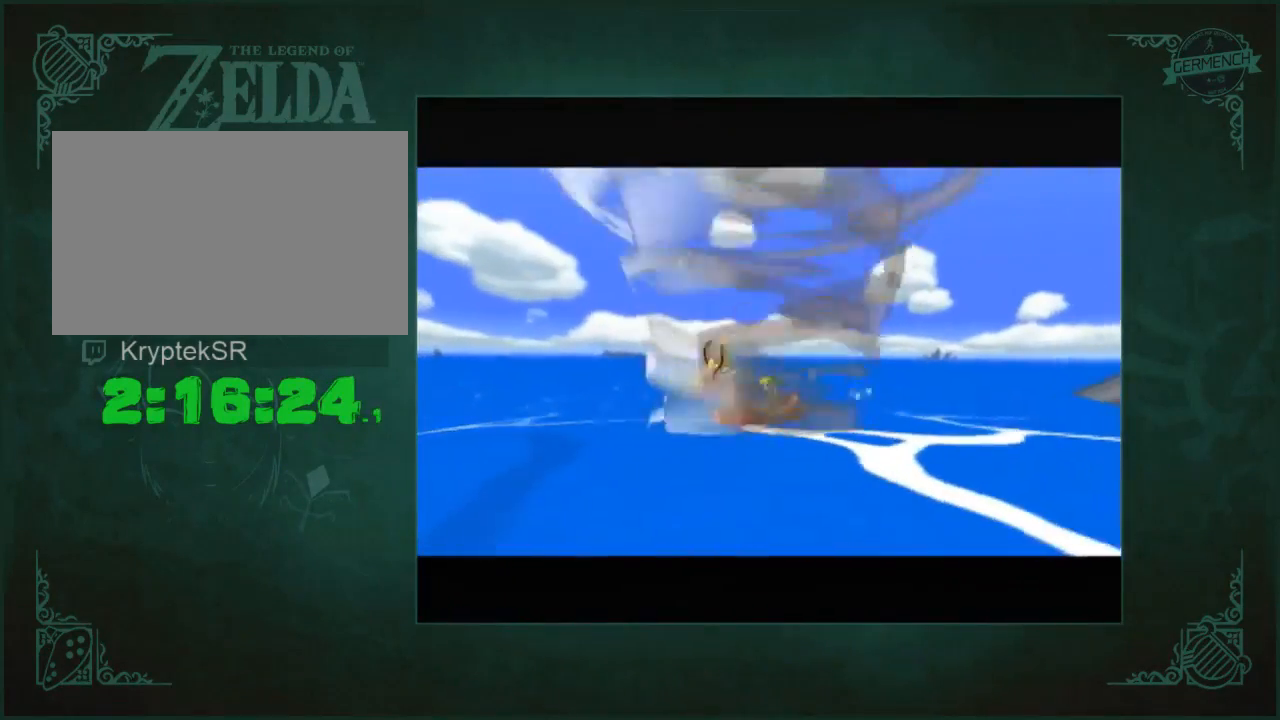
{"buttons": ["L1", "R1"], "left_stick": "center", "right_stick": "center", "events": []}
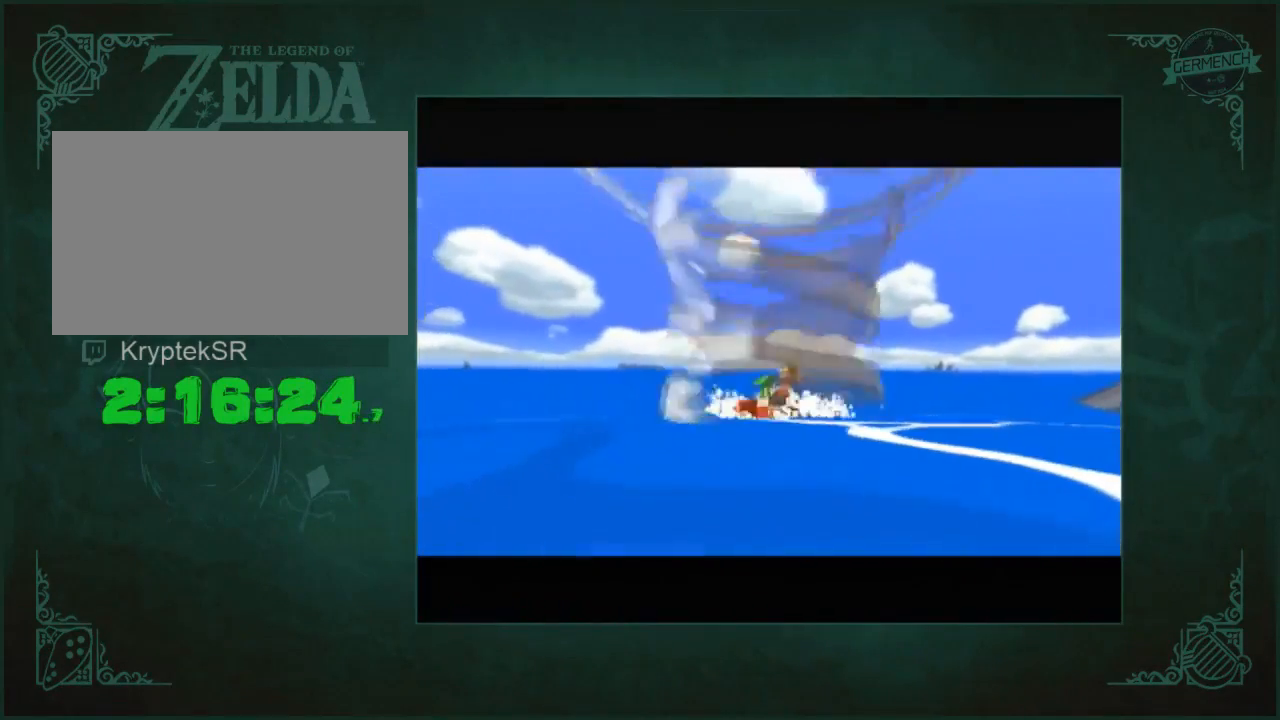
{"buttons": [], "left_stick": "center", "right_stick": "center", "events": [[83, "L1", "up"], [83, "R1", "up"]]}
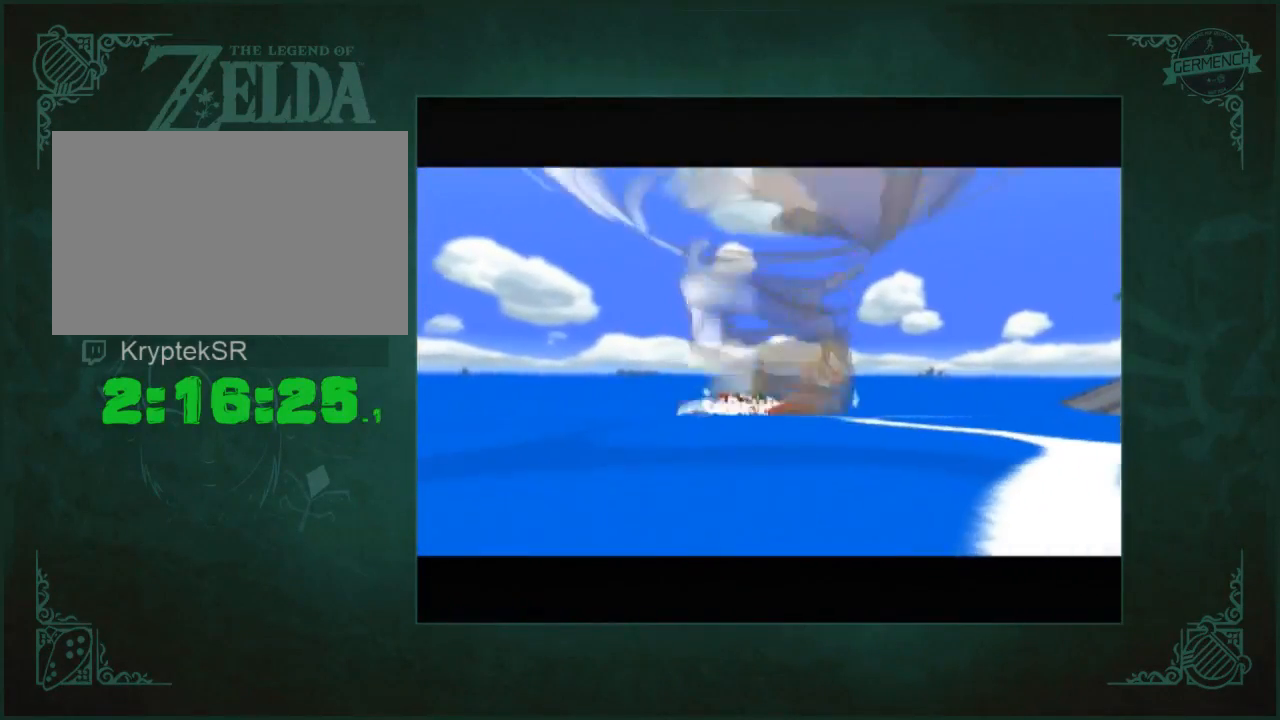
{"buttons": [], "left_stick": "center", "right_stick": "center", "events": [[50, "L1", "down"], [50, "R1", "down"], [317, "R1", "up"], [350, "L1", "up"]]}
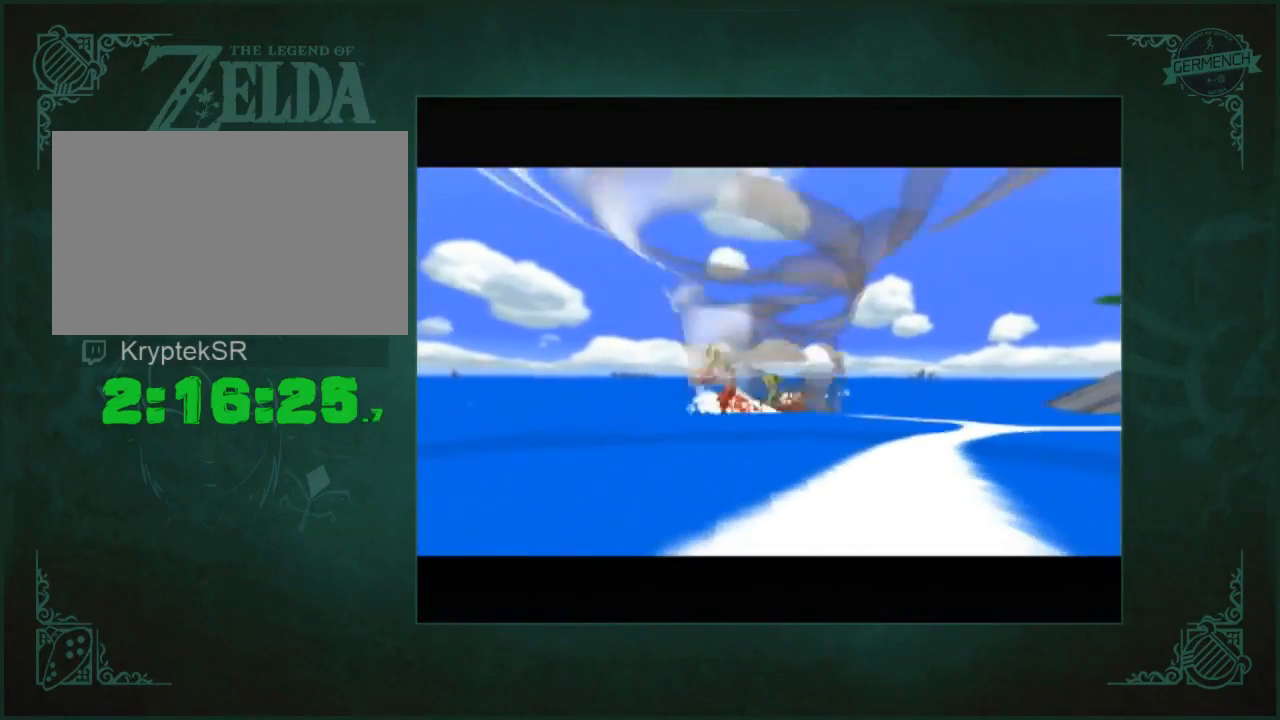
{"buttons": ["L1", "R1"], "left_stick": "center", "right_stick": "center", "events": [[83, "L1", "down"], [117, "R1", "down"]]}
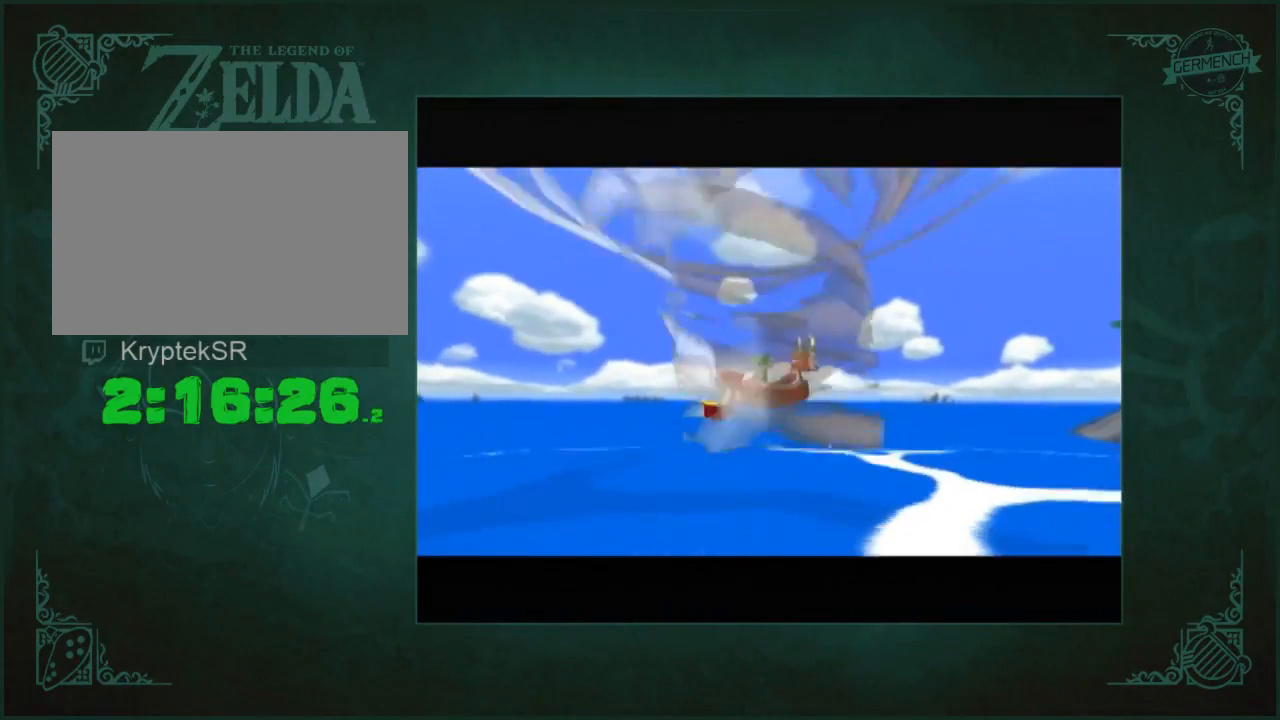
{"buttons": [], "left_stick": "center", "right_stick": "center", "events": [[83, "L1", "up"], [117, "R1", "up"]]}